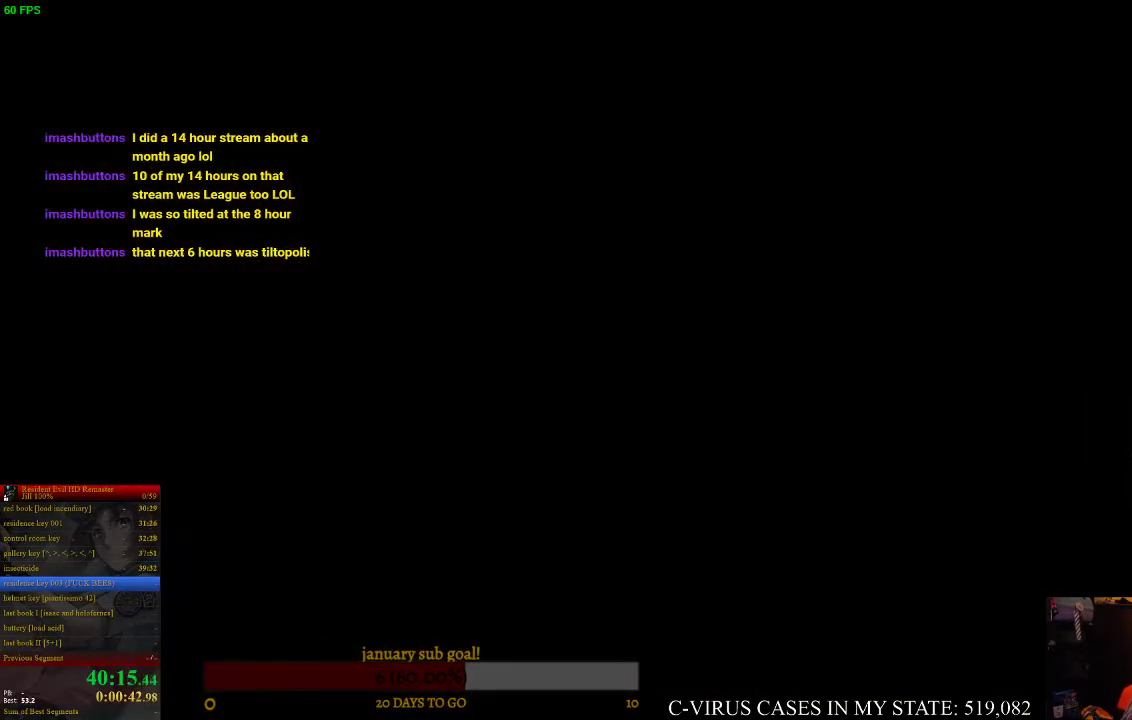
Gameplay with a controller (PlayStation layout); each line is a JSON object with the inputs held at the frame after it. "events" lists button and stick changes between this image and that frame as [ms after this image, input, new state], when the widget could be followed in between. Not read: L3 R3.
{"buttons": ["CIRCLE", "DPAD_UP"], "left_stick": "center", "right_stick": "center"}
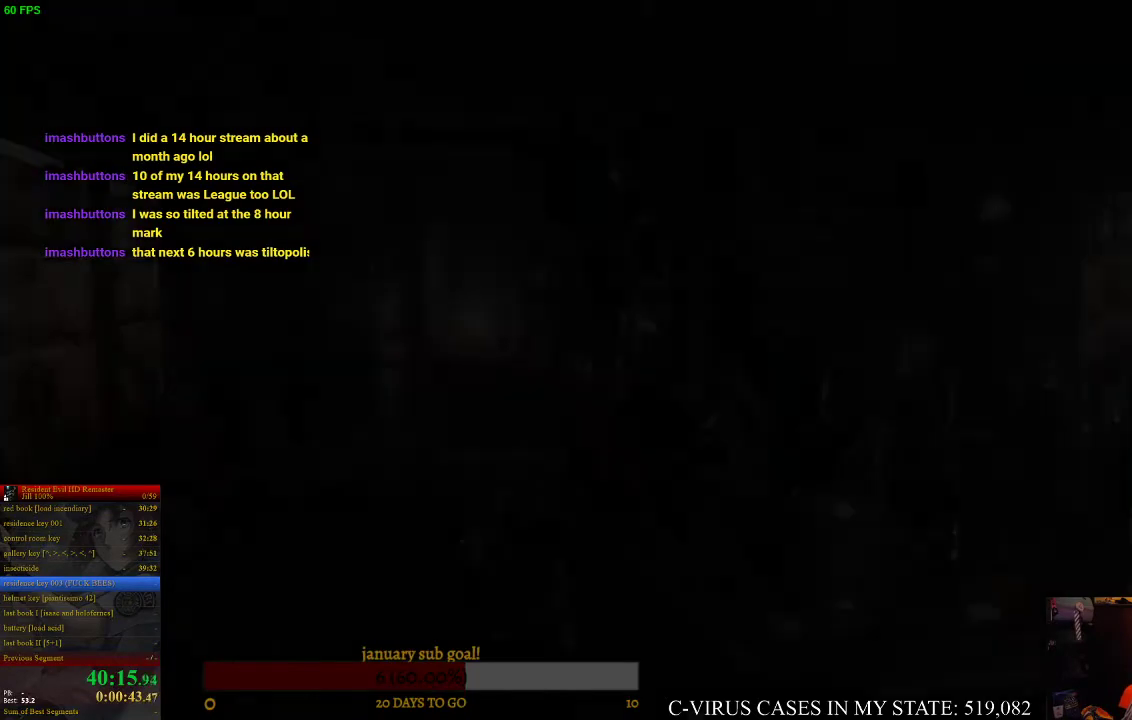
{"buttons": ["CIRCLE", "DPAD_UP"], "left_stick": "center", "right_stick": "center"}
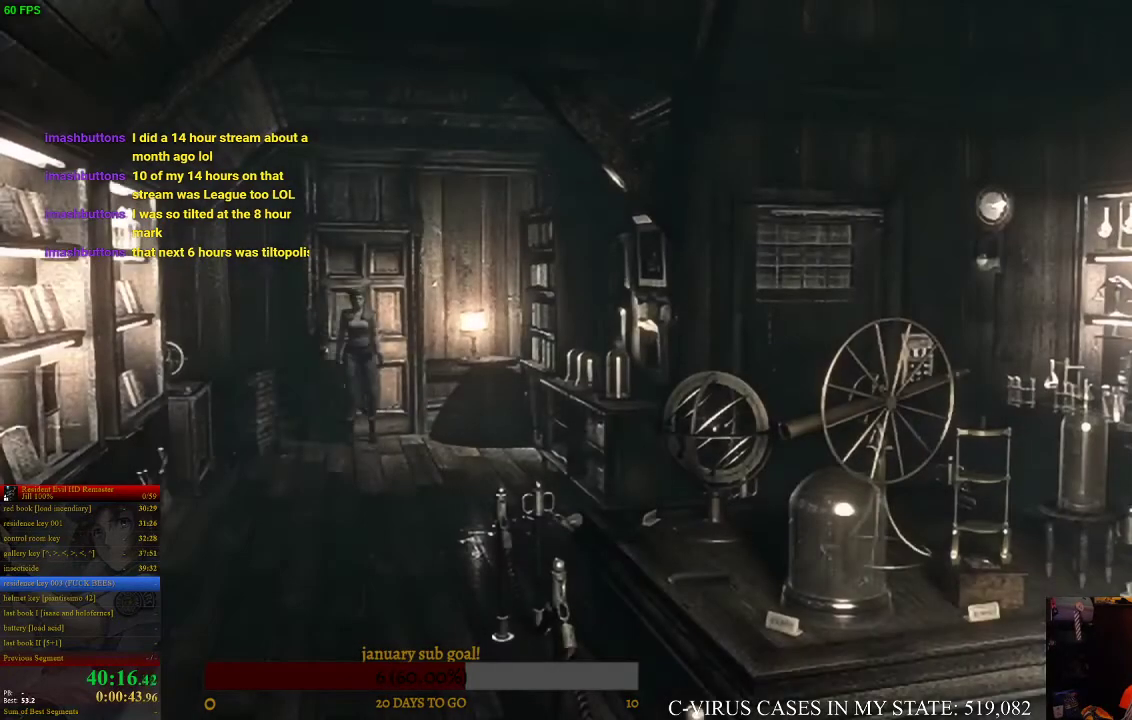
{"buttons": ["CIRCLE", "DPAD_UP"], "left_stick": "center", "right_stick": "center"}
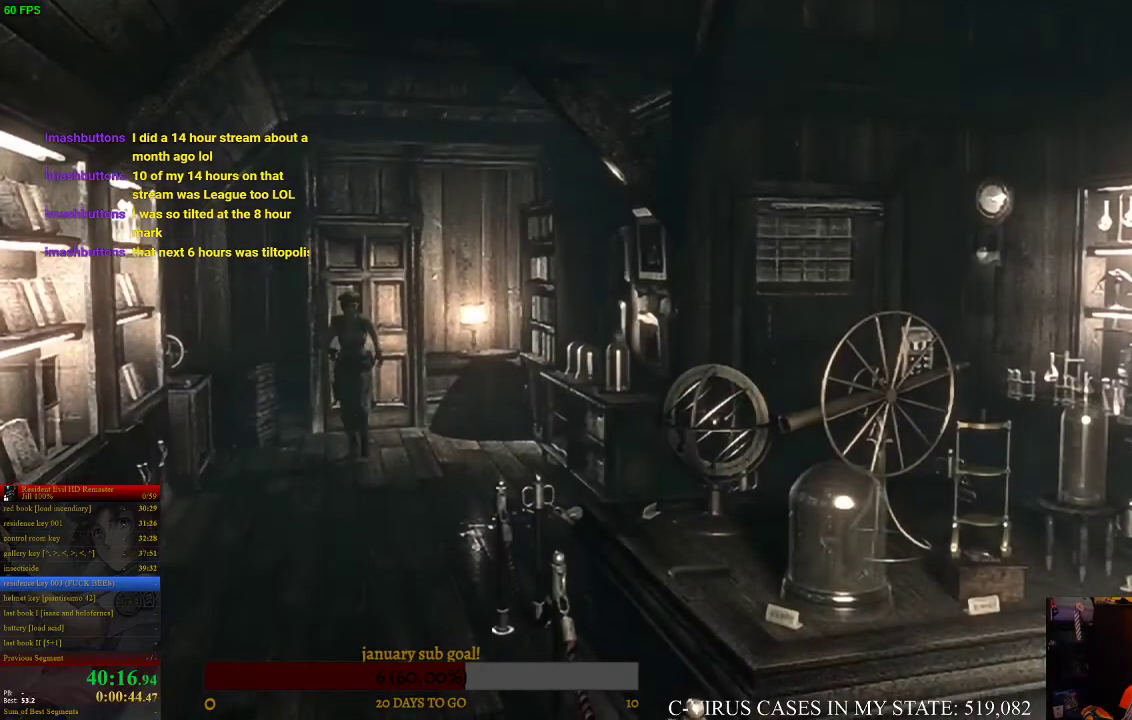
{"buttons": ["CIRCLE", "DPAD_UP"], "left_stick": "center", "right_stick": "center"}
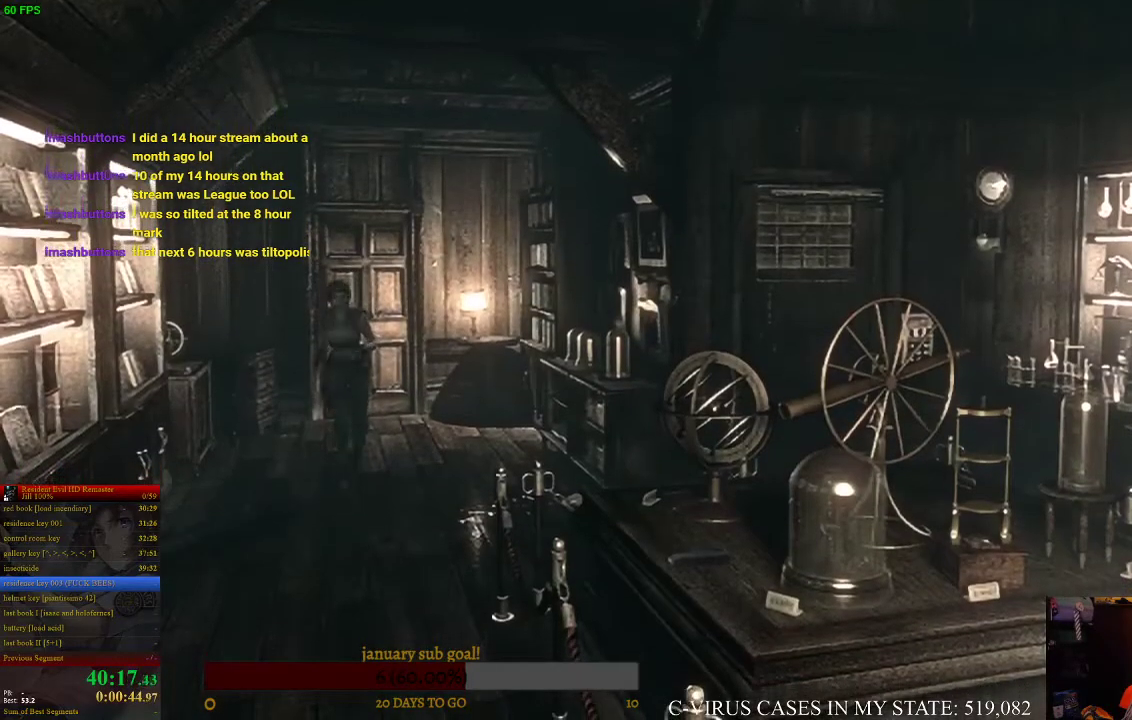
{"buttons": ["CIRCLE", "DPAD_UP"], "left_stick": "center", "right_stick": "center"}
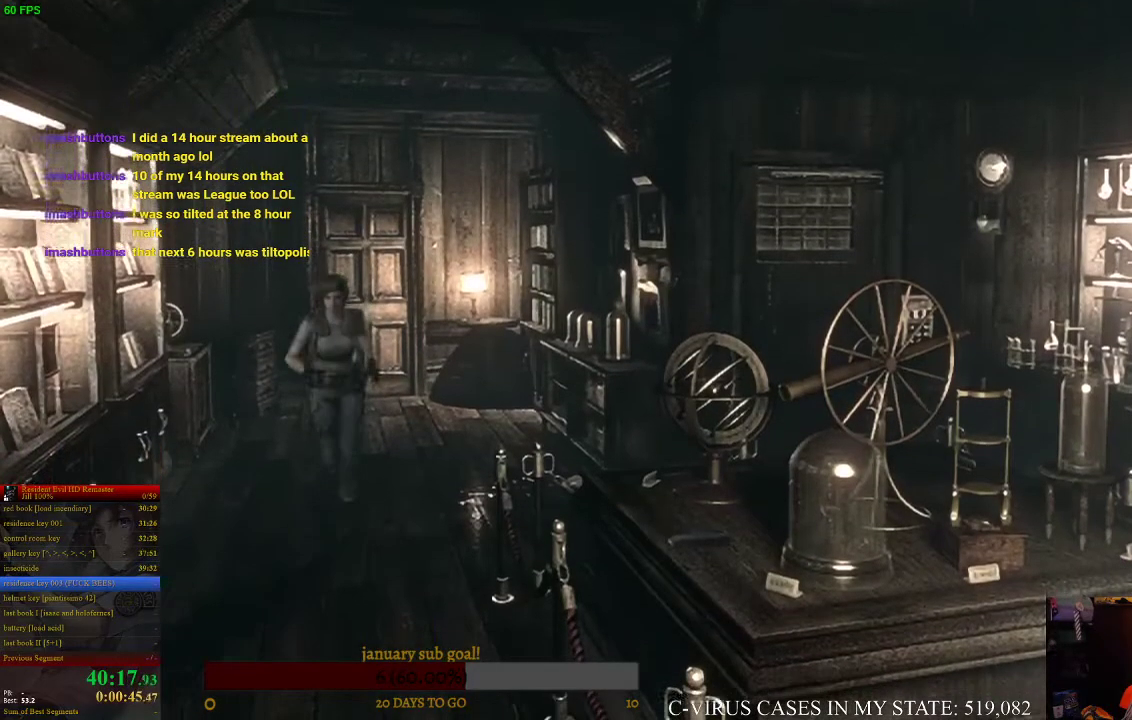
{"buttons": ["CIRCLE", "DPAD_UP"], "left_stick": "center", "right_stick": "center"}
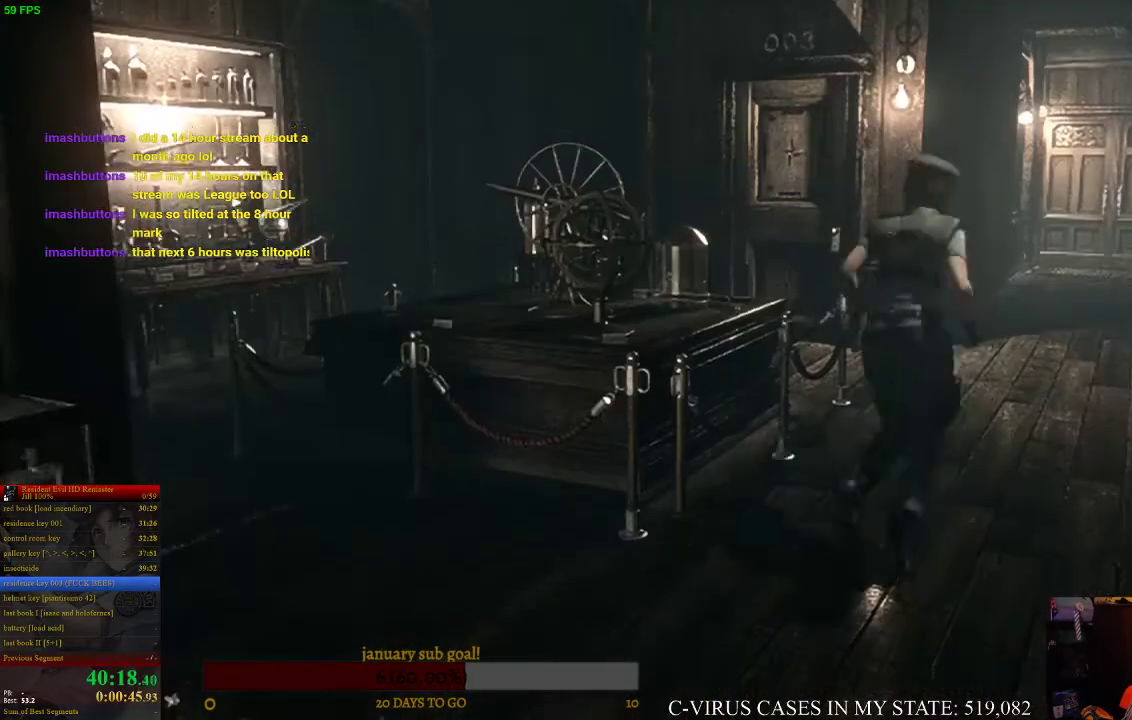
{"buttons": ["CIRCLE", "DPAD_UP"], "left_stick": "center", "right_stick": "center"}
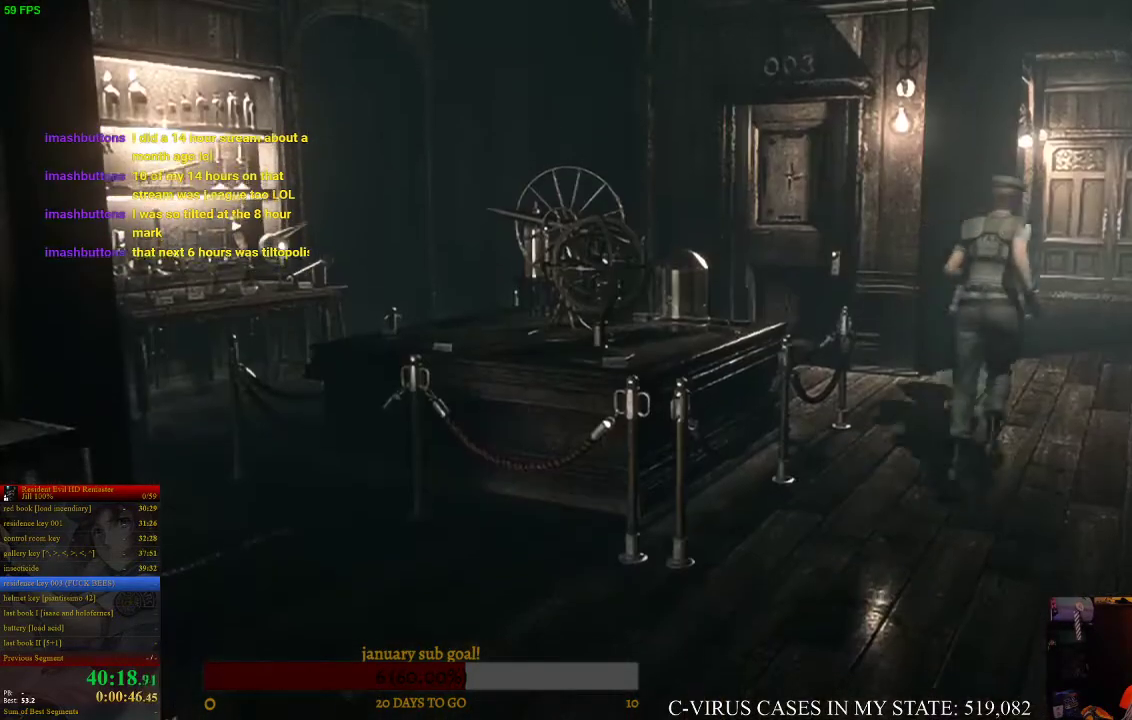
{"buttons": ["CIRCLE", "DPAD_UP", "DPAD_LEFT"], "left_stick": "center", "right_stick": "center", "events": [[267, "DPAD_LEFT", "down"]]}
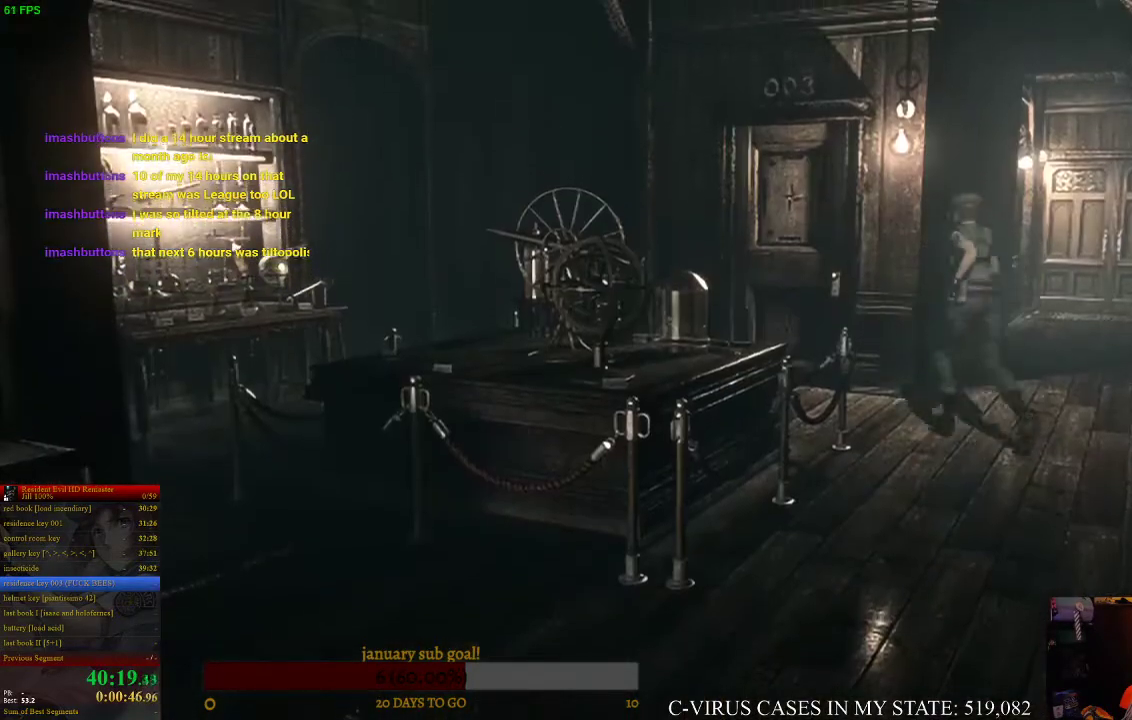
{"buttons": ["CIRCLE", "DPAD_UP"], "left_stick": "center", "right_stick": "center", "events": [[267, "DPAD_LEFT", "up"]]}
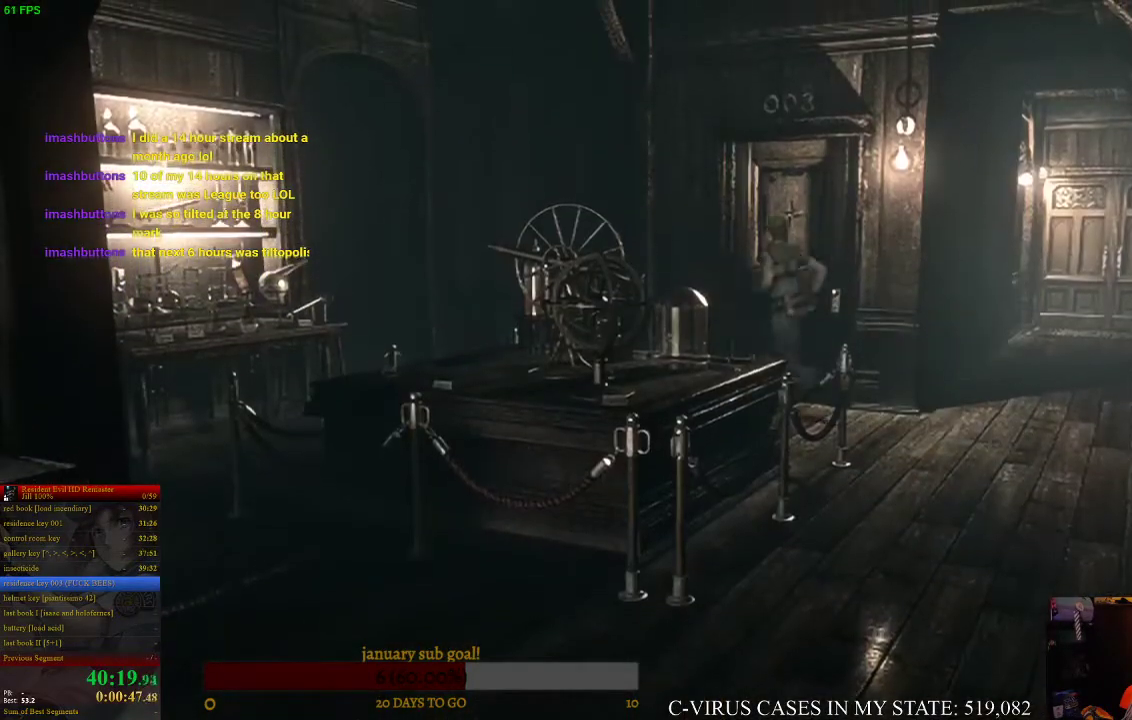
{"buttons": ["CIRCLE", "DPAD_UP"], "left_stick": "center", "right_stick": "center"}
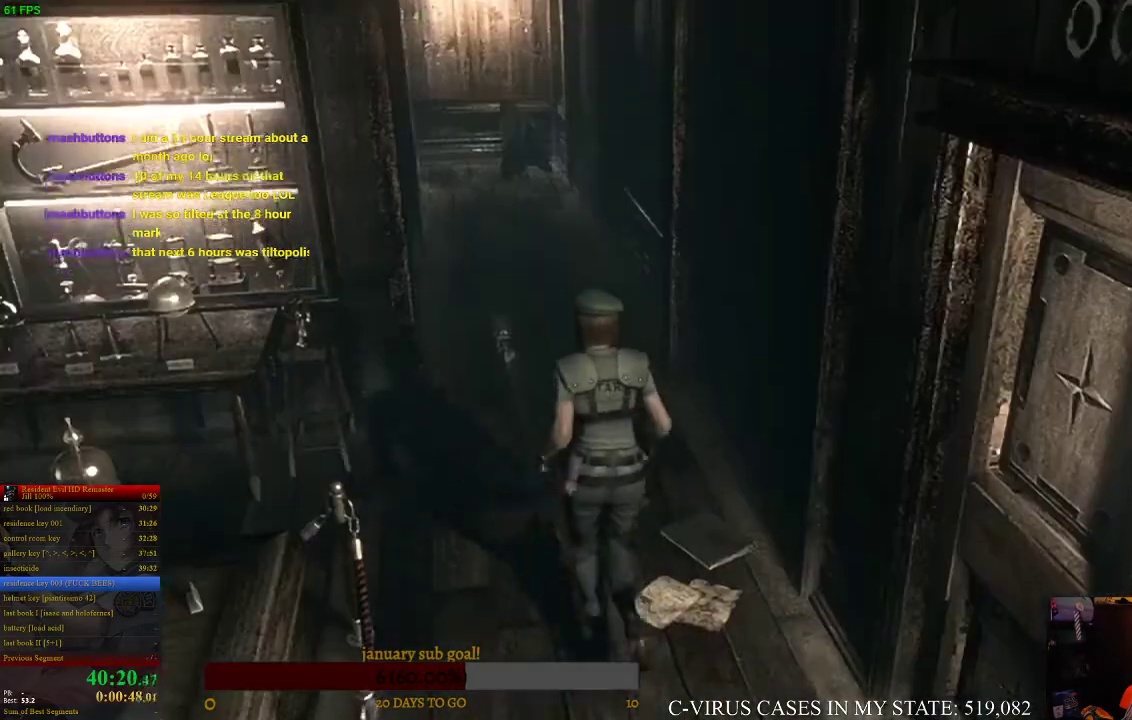
{"buttons": ["CIRCLE", "DPAD_UP"], "left_stick": "center", "right_stick": "center"}
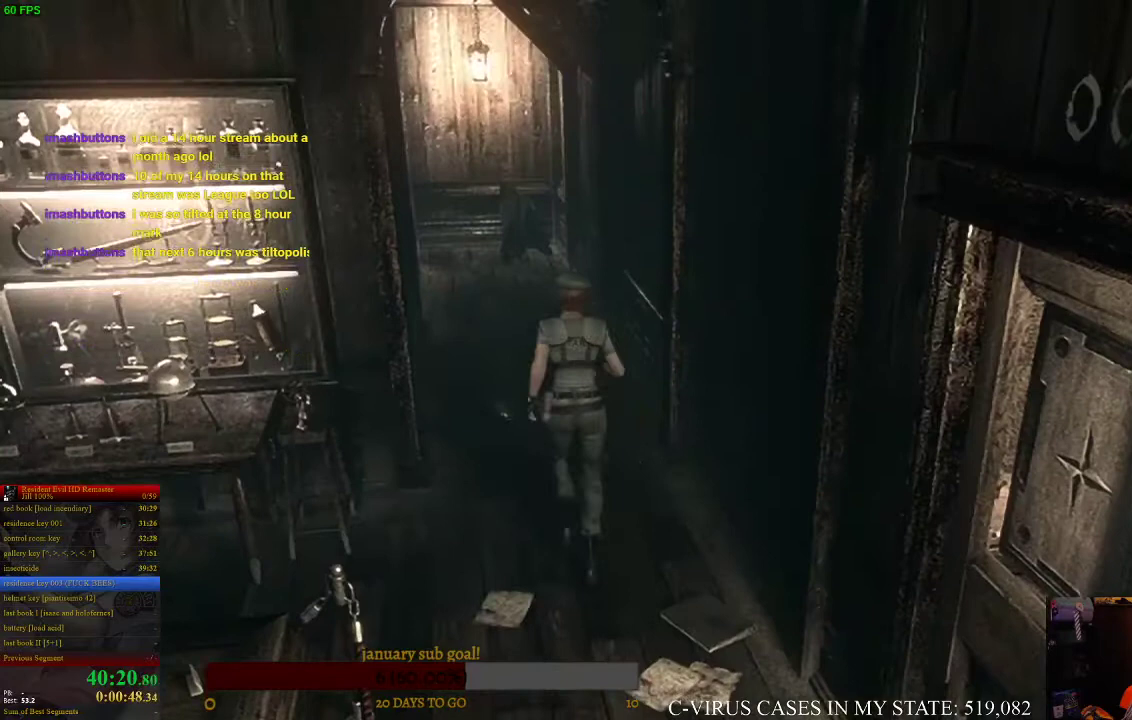
{"buttons": ["CIRCLE", "DPAD_UP"], "left_stick": "center", "right_stick": "center"}
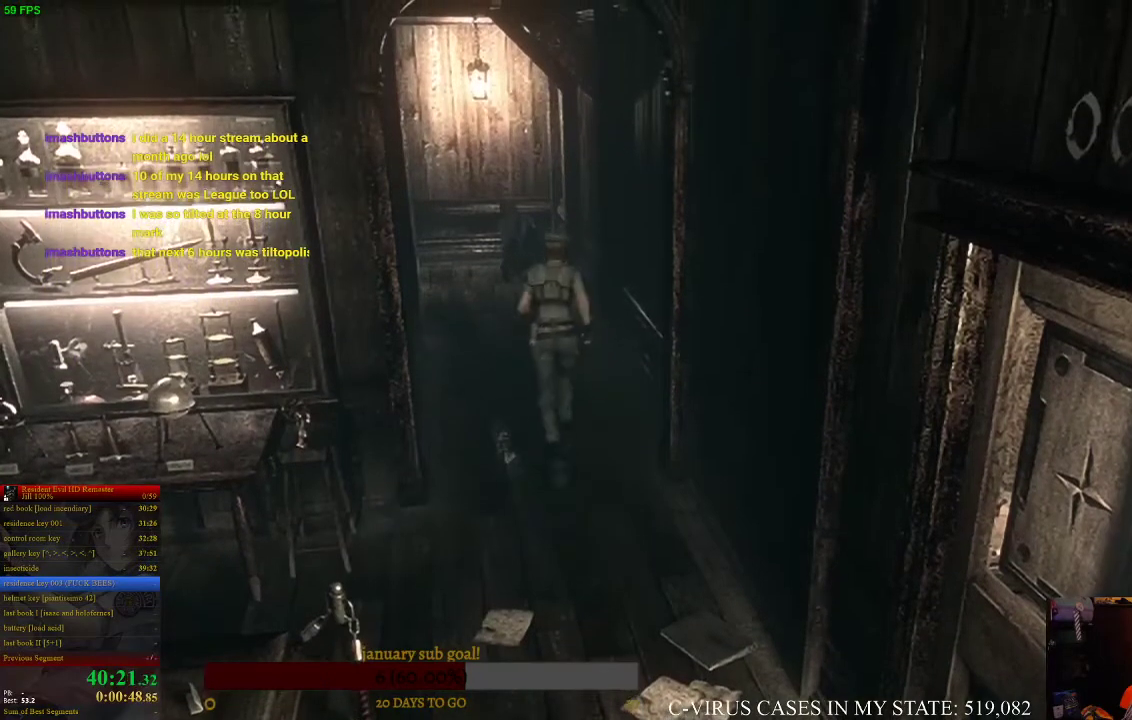
{"buttons": ["CIRCLE", "DPAD_UP"], "left_stick": "center", "right_stick": "center"}
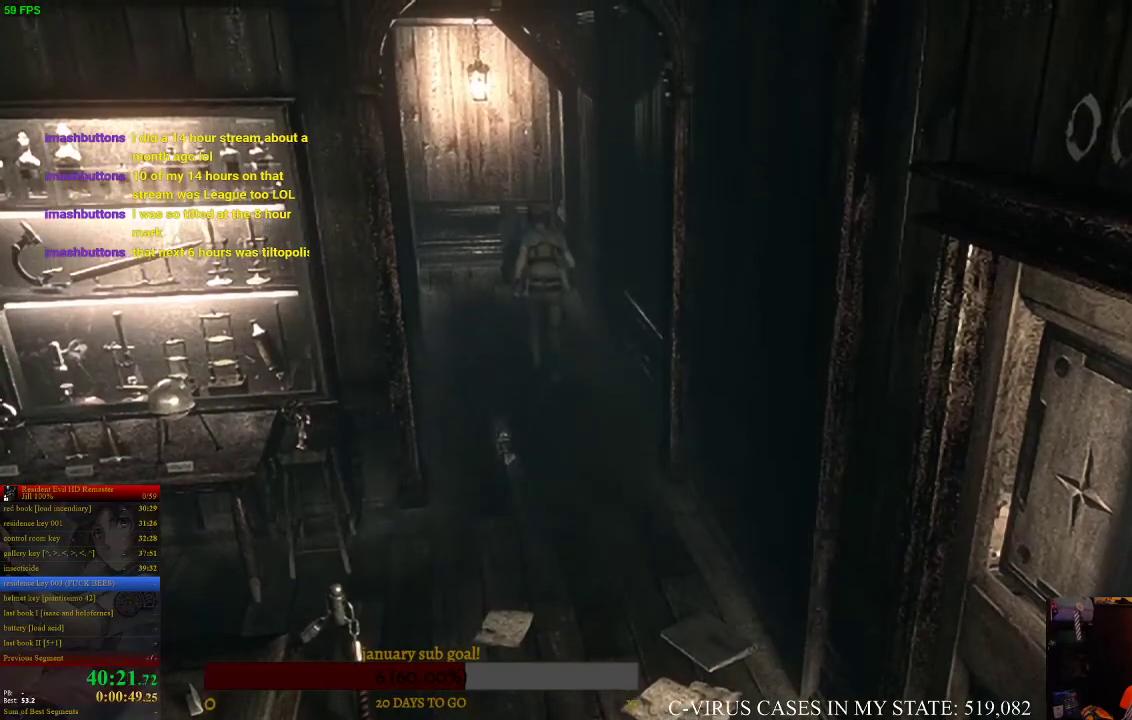
{"buttons": ["CIRCLE", "DPAD_UP"], "left_stick": "center", "right_stick": "center"}
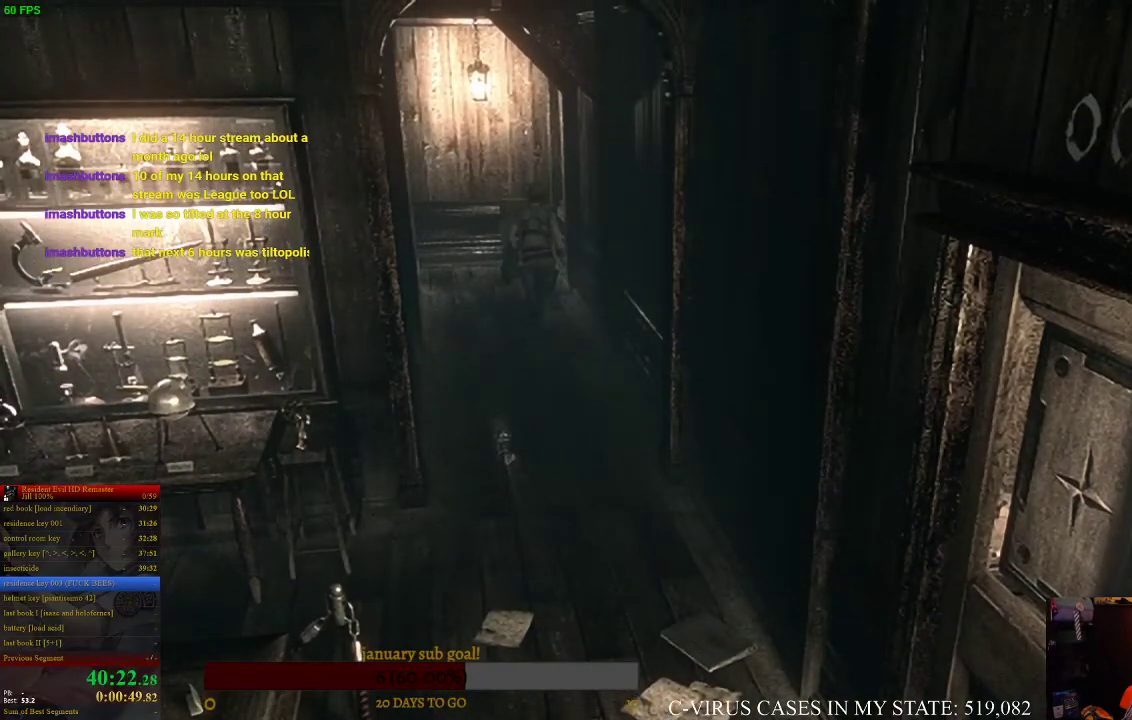
{"buttons": ["CIRCLE", "DPAD_UP"], "left_stick": "center", "right_stick": "center"}
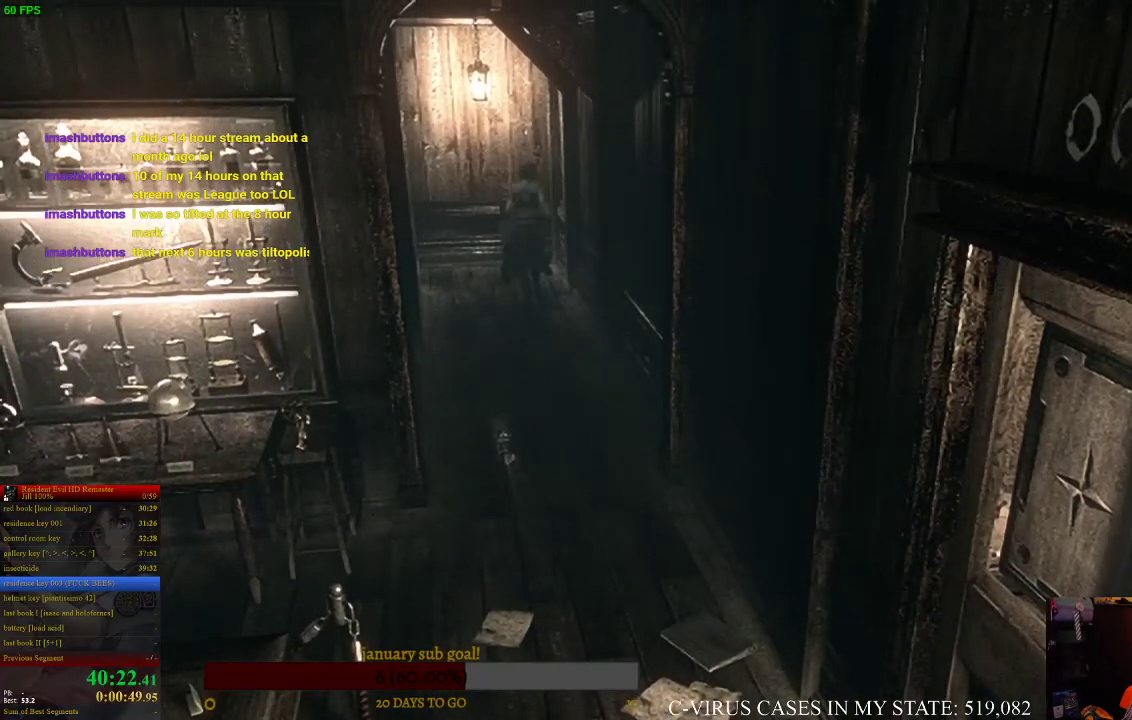
{"buttons": ["CIRCLE", "DPAD_UP", "DPAD_LEFT"], "left_stick": "center", "right_stick": "center", "events": [[133, "DPAD_LEFT", "down"]]}
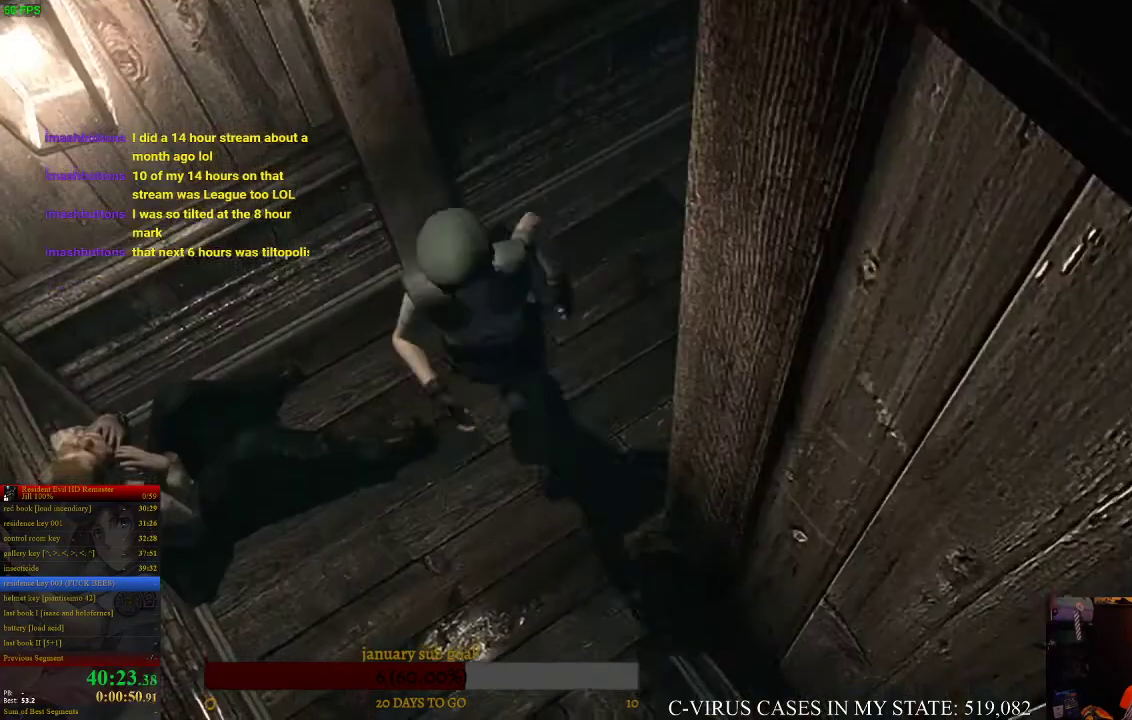
{"buttons": ["CIRCLE", "DPAD_UP"], "left_stick": "center", "right_stick": "center", "events": [[267, "DPAD_LEFT", "up"]]}
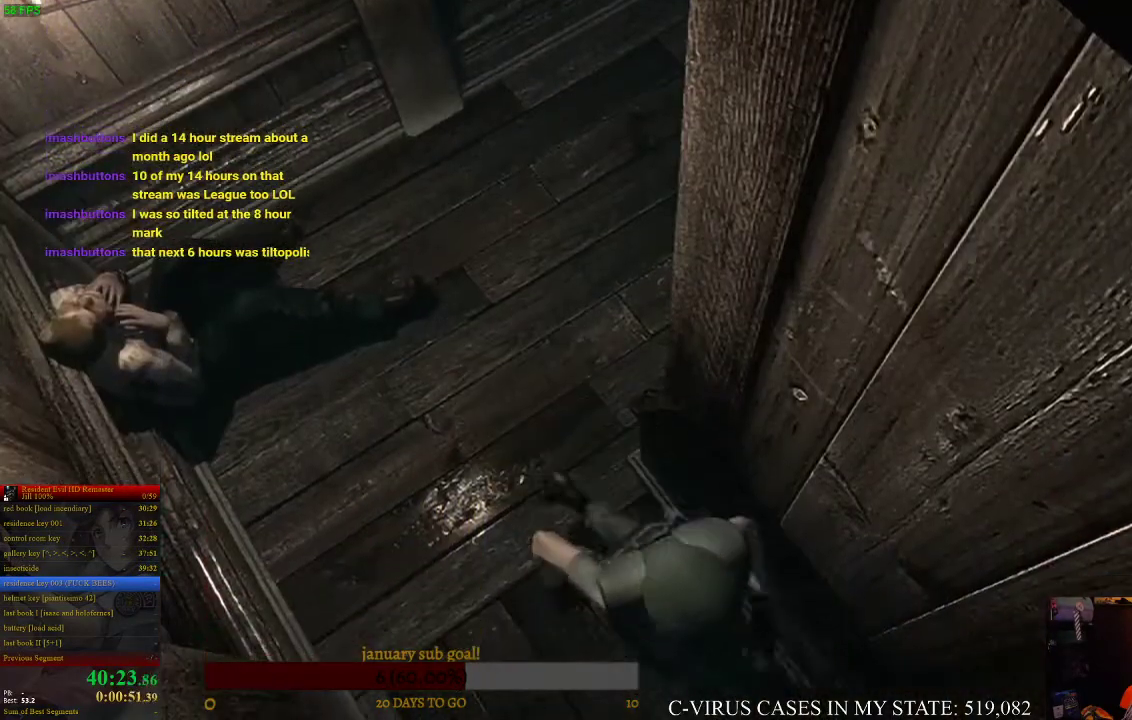
{"buttons": ["CIRCLE", "DPAD_UP"], "left_stick": "center", "right_stick": "center"}
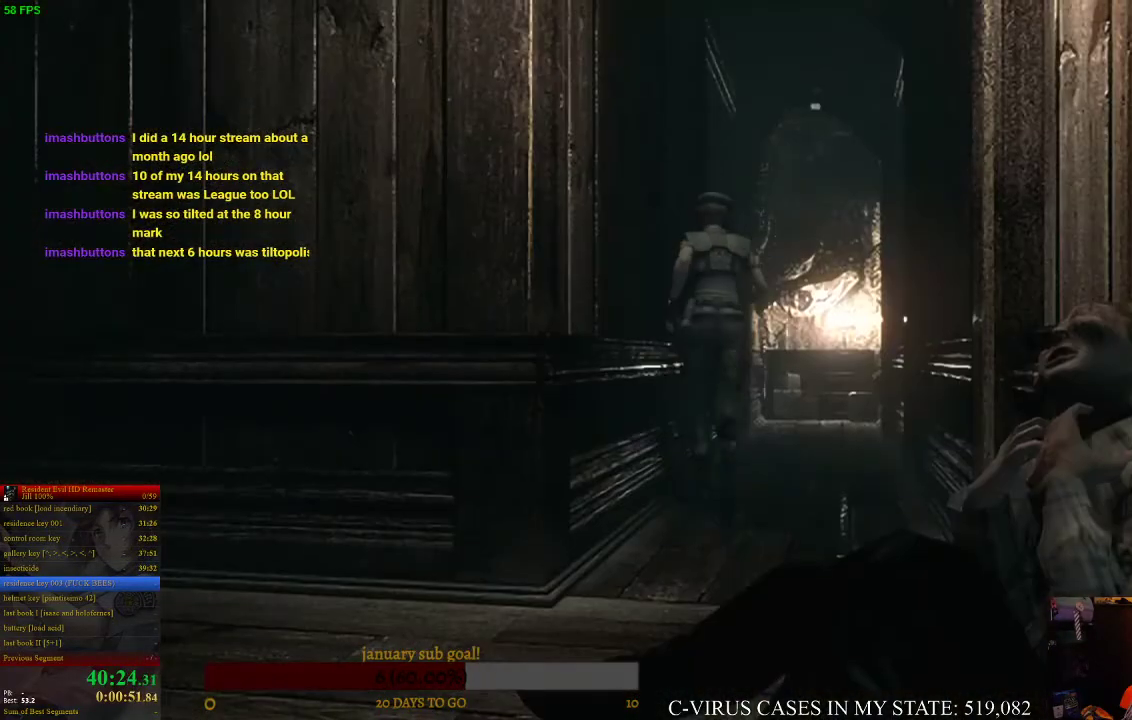
{"buttons": ["CIRCLE", "DPAD_UP"], "left_stick": "center", "right_stick": "center", "events": [[233, "DPAD_RIGHT", "down"], [267, "DPAD_RIGHT", "up"]]}
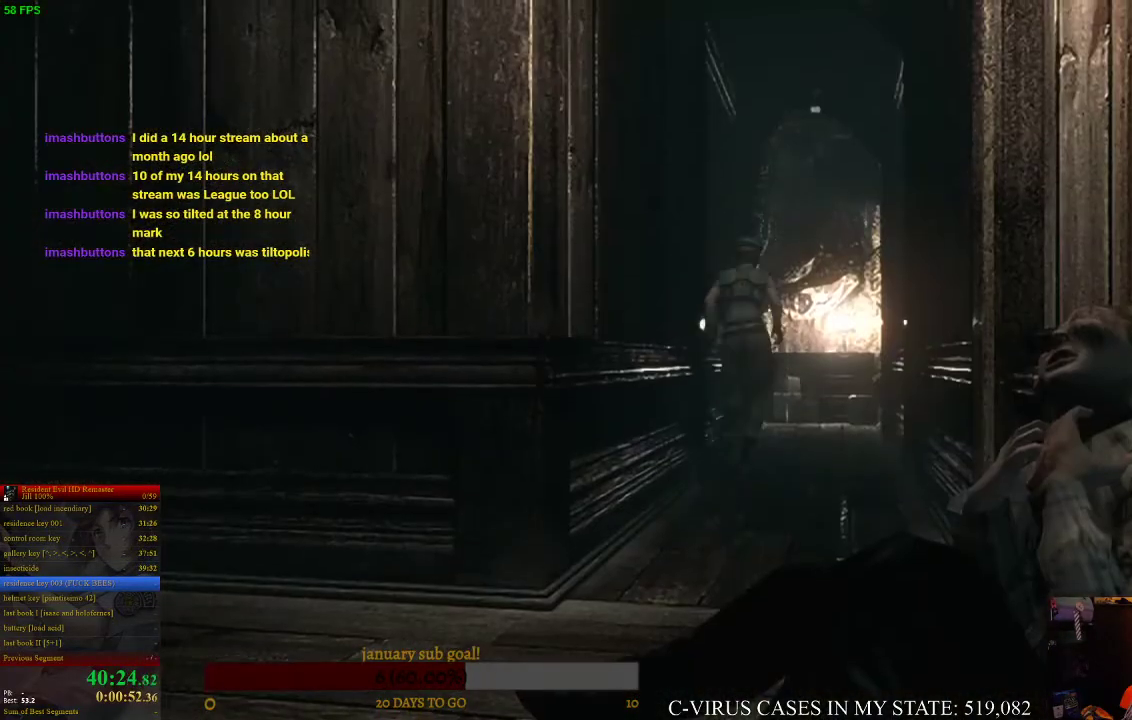
{"buttons": ["CIRCLE", "DPAD_UP"], "left_stick": "center", "right_stick": "center", "events": [[67, "DPAD_RIGHT", "down"], [167, "DPAD_RIGHT", "up"]]}
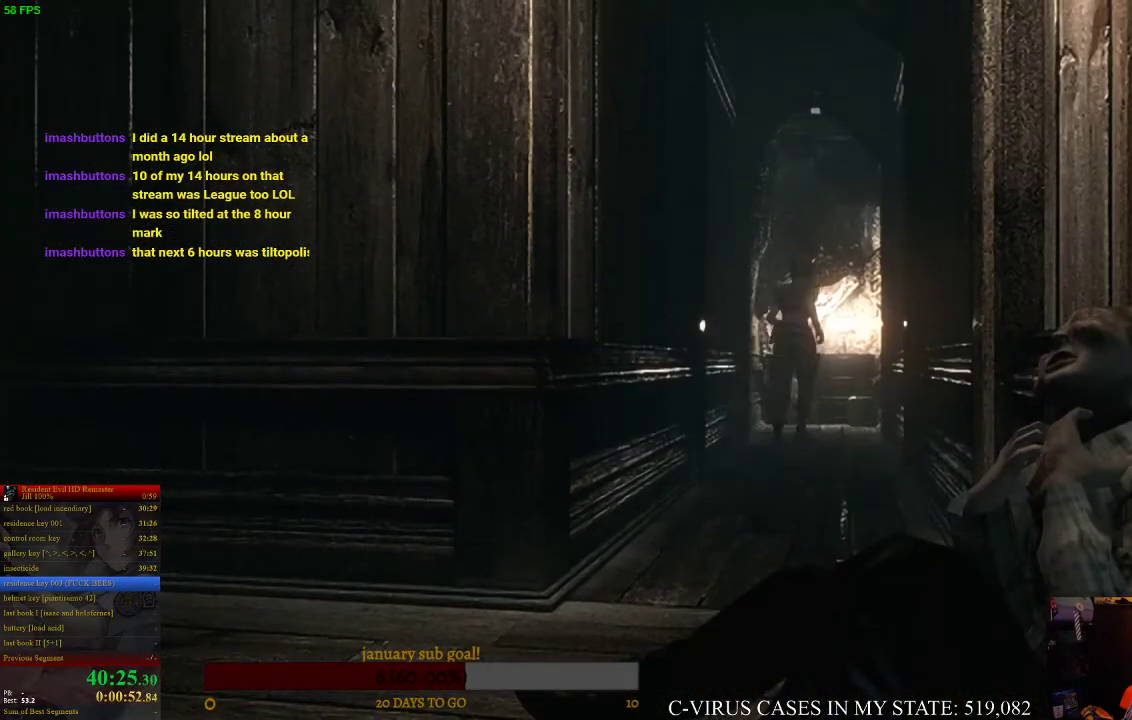
{"buttons": ["CIRCLE", "DPAD_UP"], "left_stick": "center", "right_stick": "center", "events": [[367, "CROSS", "down"], [433, "CROSS", "up"]]}
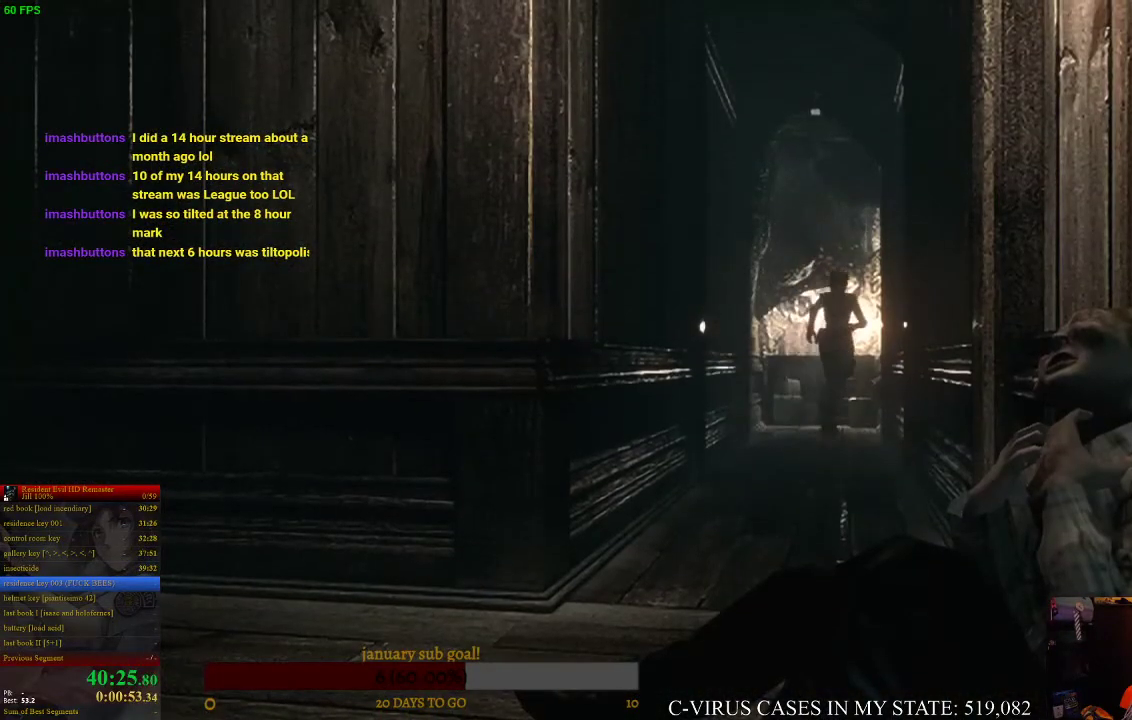
{"buttons": ["CIRCLE", "DPAD_UP", "DPAD_LEFT"], "left_stick": "center", "right_stick": "center", "events": [[33, "CROSS", "down"], [67, "DPAD_LEFT", "down"], [100, "CROSS", "up"], [100, "DPAD_LEFT", "up"], [167, "CROSS", "down"], [200, "CROSS", "up"], [300, "CROSS", "down"], [433, "CROSS", "up"], [467, "DPAD_LEFT", "down"]]}
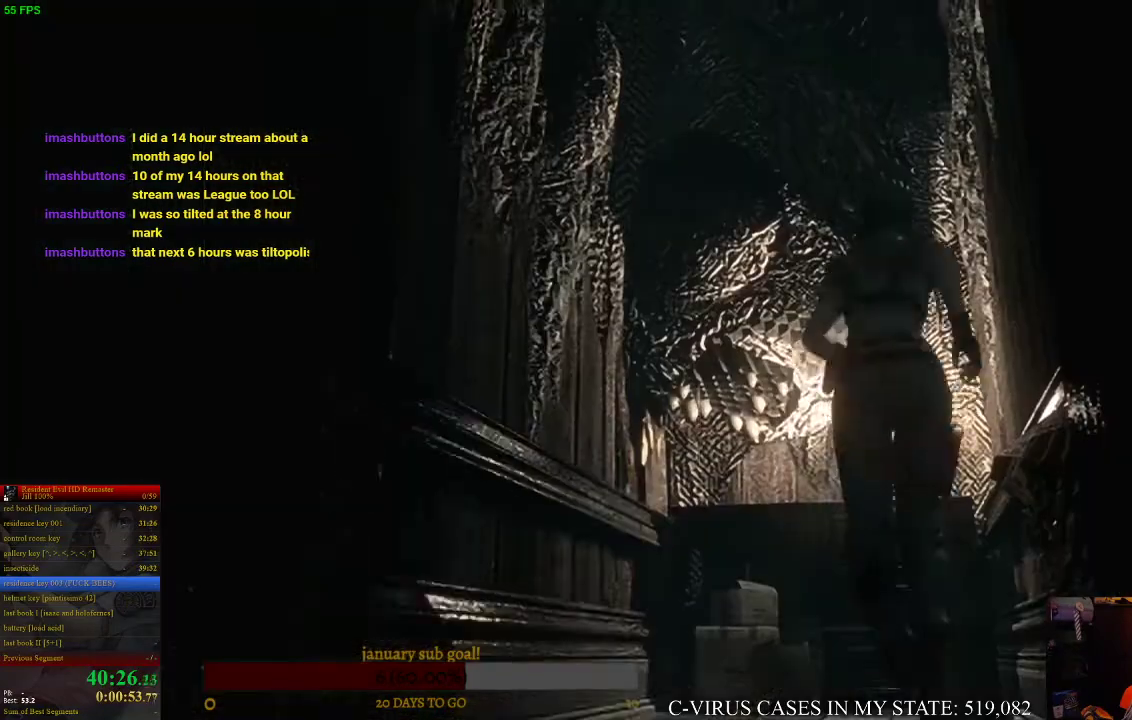
{"buttons": ["CROSS", "CIRCLE", "DPAD_UP"], "left_stick": "center", "right_stick": "center", "events": [[33, "CROSS", "down"], [67, "CROSS", "up"], [133, "DPAD_LEFT", "up"], [333, "CROSS", "down"], [467, "CROSS", "up"], [500, "CROSS", "down"]]}